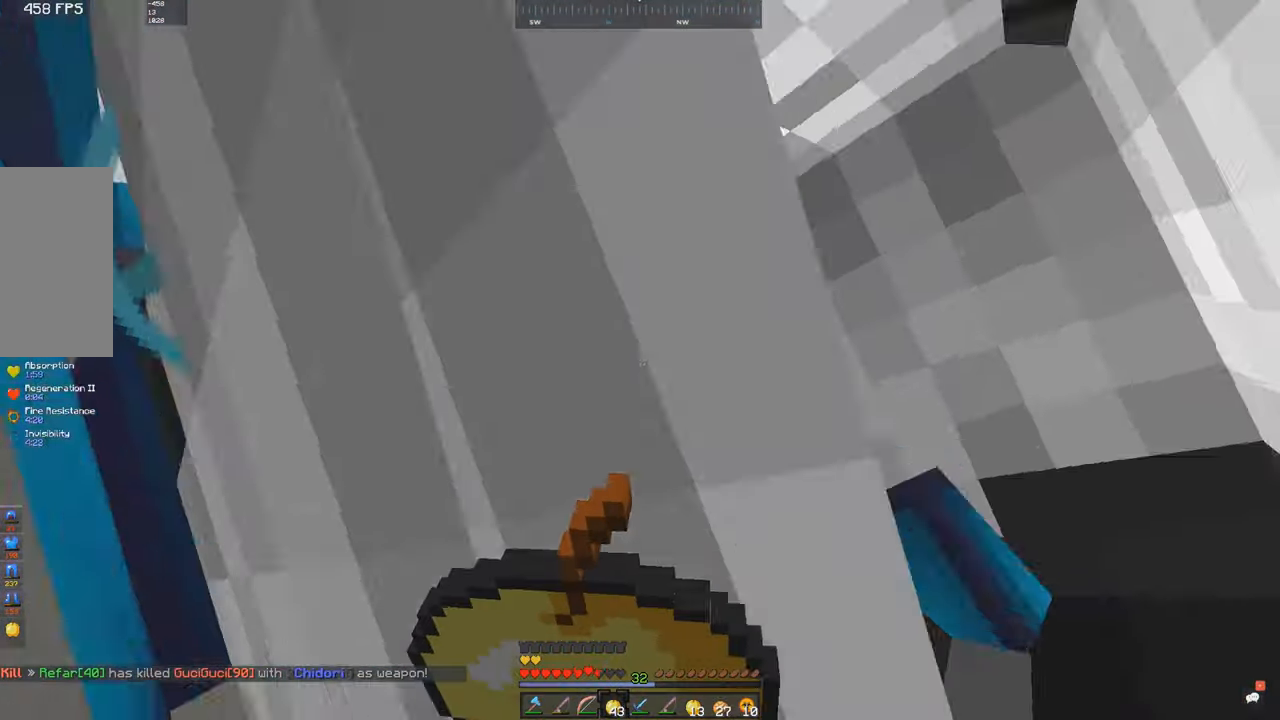
Gameplay with keyboard and mouse; each line is a JSON object with the keys and mouse buttons held at the frame after it. "events" lists presses ("down") and releases ("up") of "a", "d", "s", "space", "w", "mouse_left" and "mouse_right" between this image and that frame as [ms after this image, input, new state], when the widget could be followed in between. "mouse_left", "mouse_right" = the "left", "right" buttons of the "mouse" list. No other keys are recorded. Fast repeated clicks can show as one long hold. Mouse movement is not recorded.
{"keys": ["space"], "mouse": ["left"], "events": [[100, "mouse_left", "down"], [416, "space", "up"], [450, "space", "down"]]}
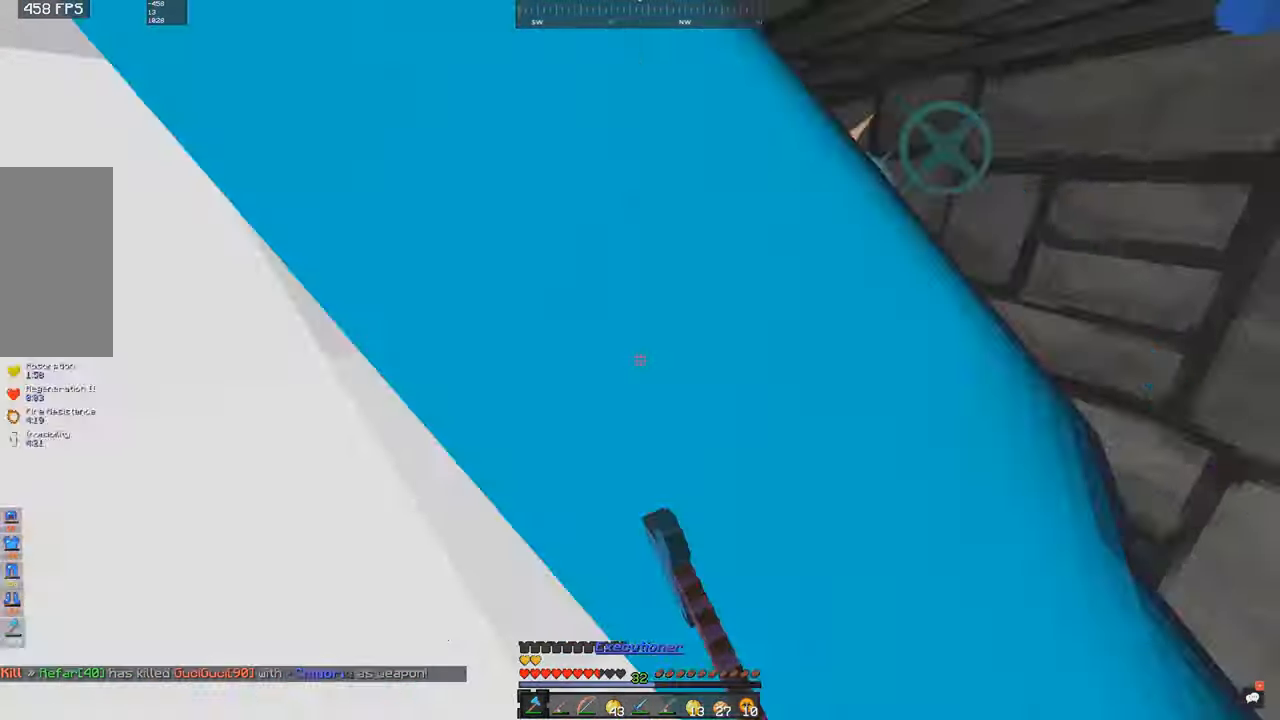
{"keys": ["space"], "mouse": ["left"], "events": [[66, "space", "up"], [116, "space", "down"]]}
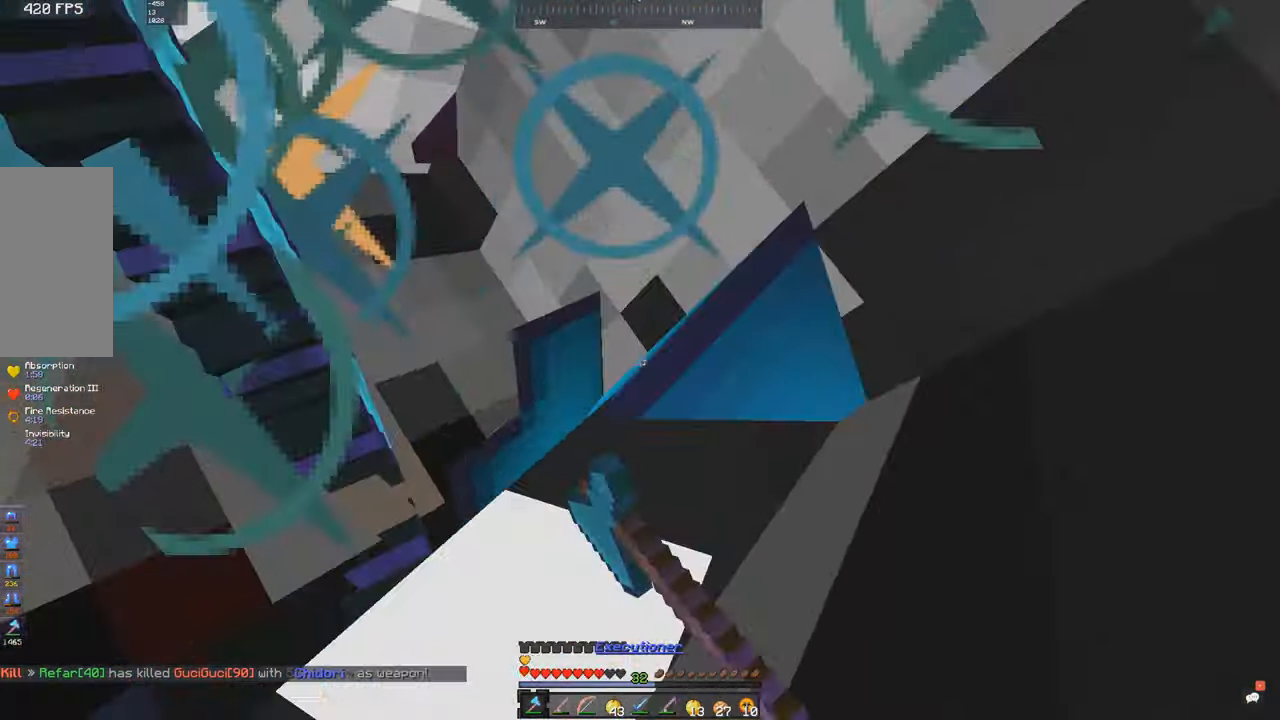
{"keys": ["s", "space"], "mouse": ["left"], "events": [[16, "w", "down"], [400, "s", "down"], [450, "w", "up"]]}
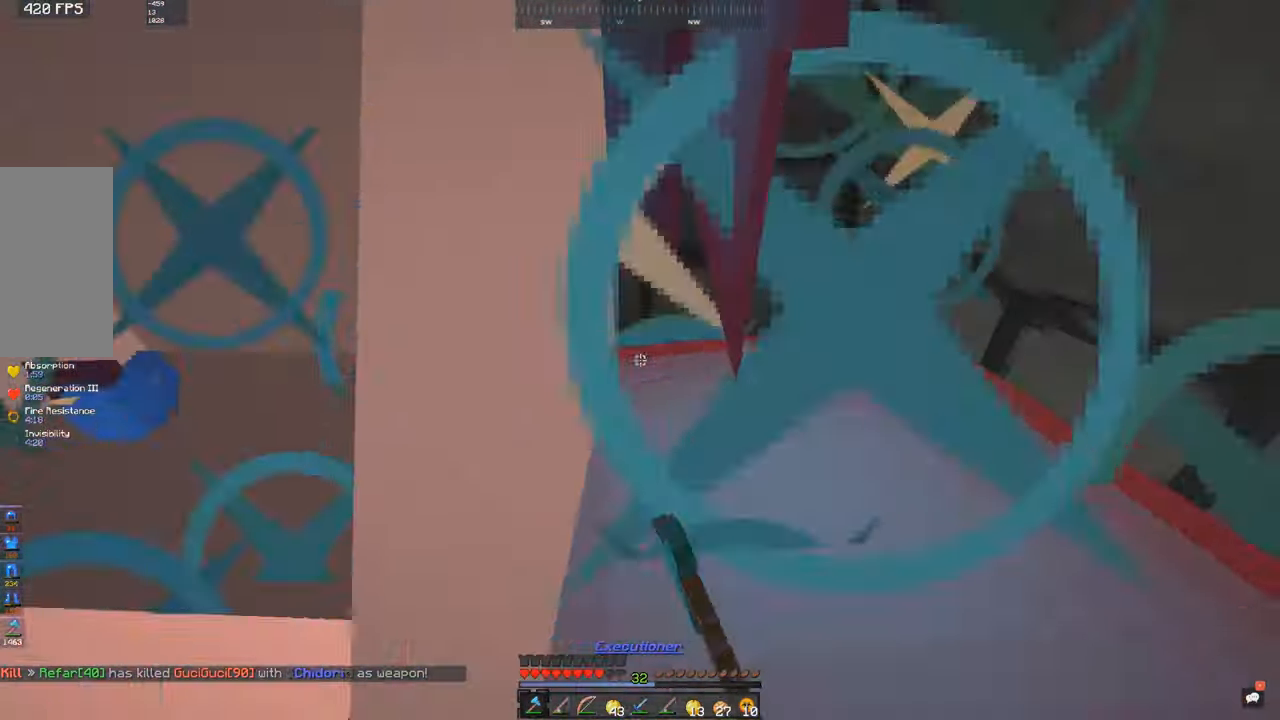
{"keys": ["s", "space"], "mouse": ["left"], "events": []}
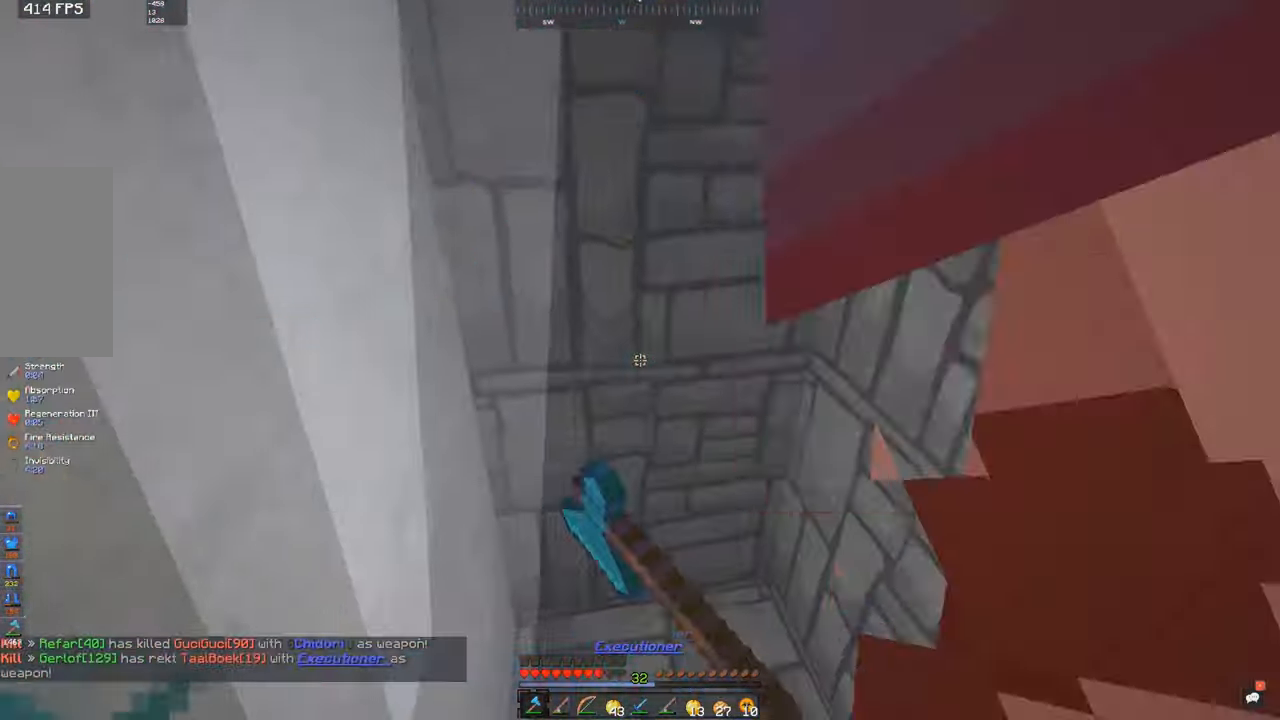
{"keys": ["space", "w"], "mouse": ["left"], "events": [[100, "space", "up"], [166, "space", "down"], [216, "w", "down"], [266, "s", "up"]]}
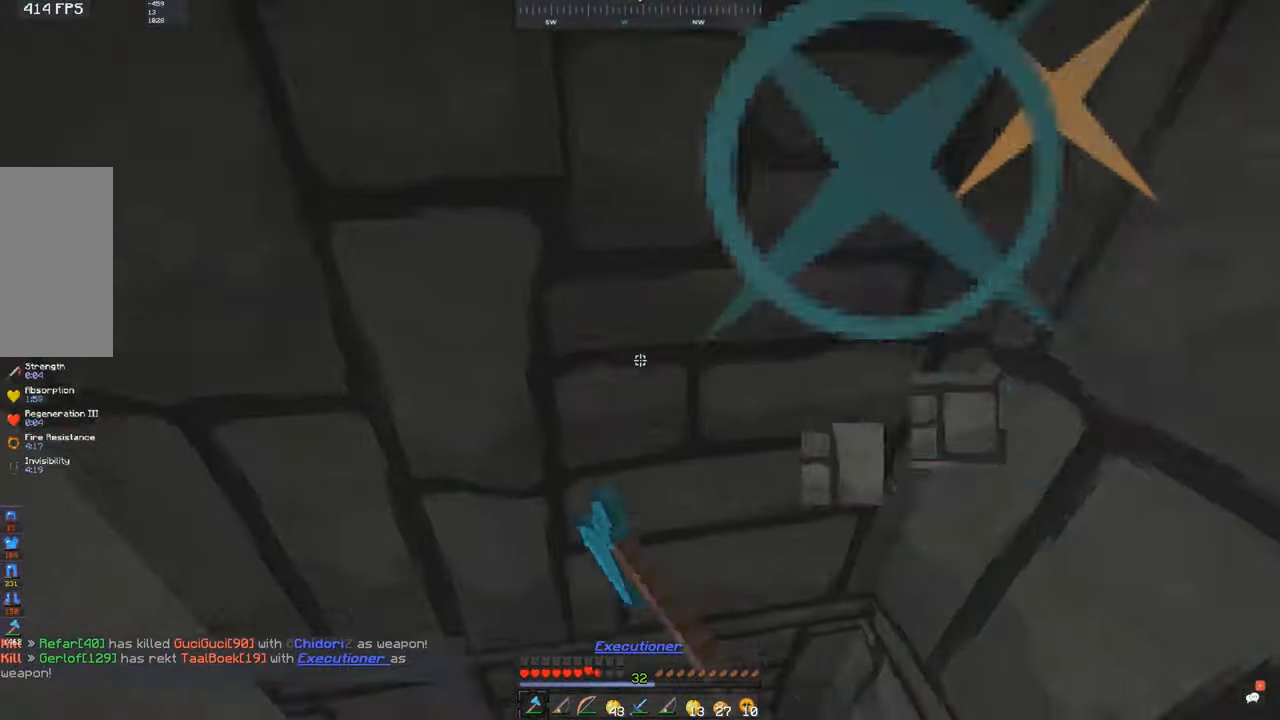
{"keys": ["s", "space"], "mouse": ["left"], "events": [[16, "s", "down"], [16, "w", "up"], [283, "mouse_left", "up"], [316, "mouse_left", "down"]]}
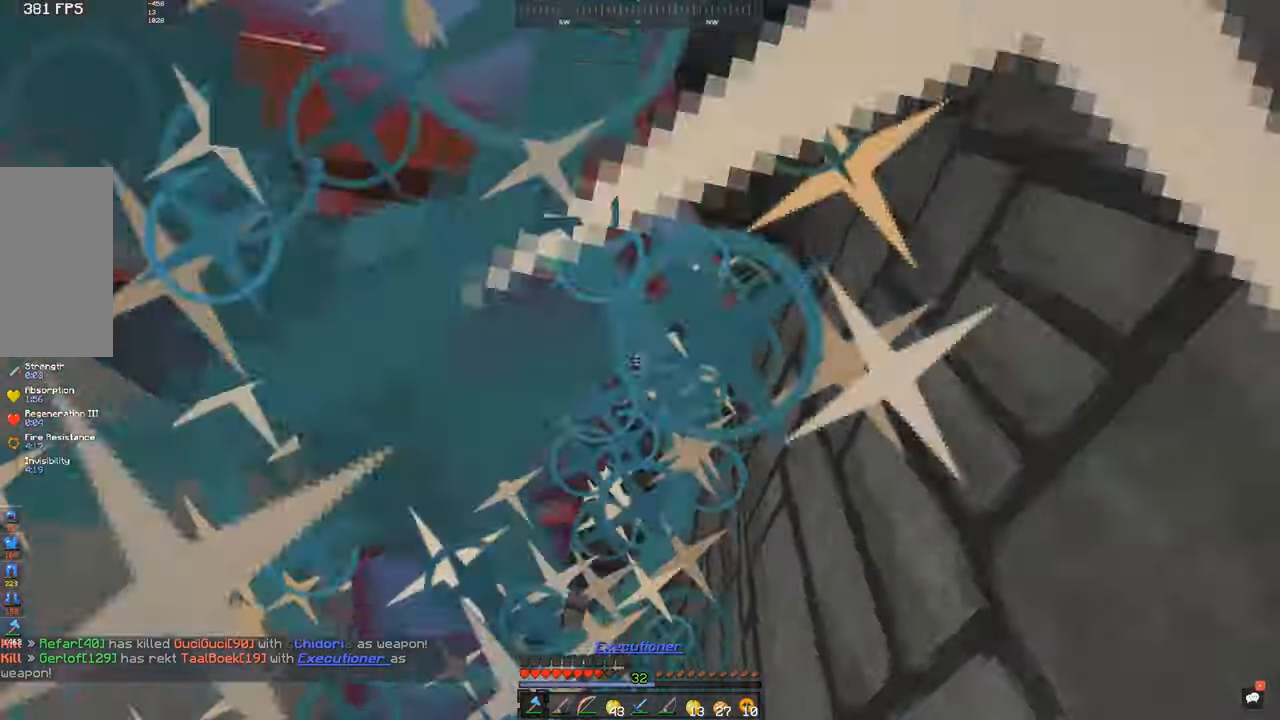
{"keys": ["s", "space"], "mouse": ["left"], "events": [[200, "w", "down"], [400, "w", "up"]]}
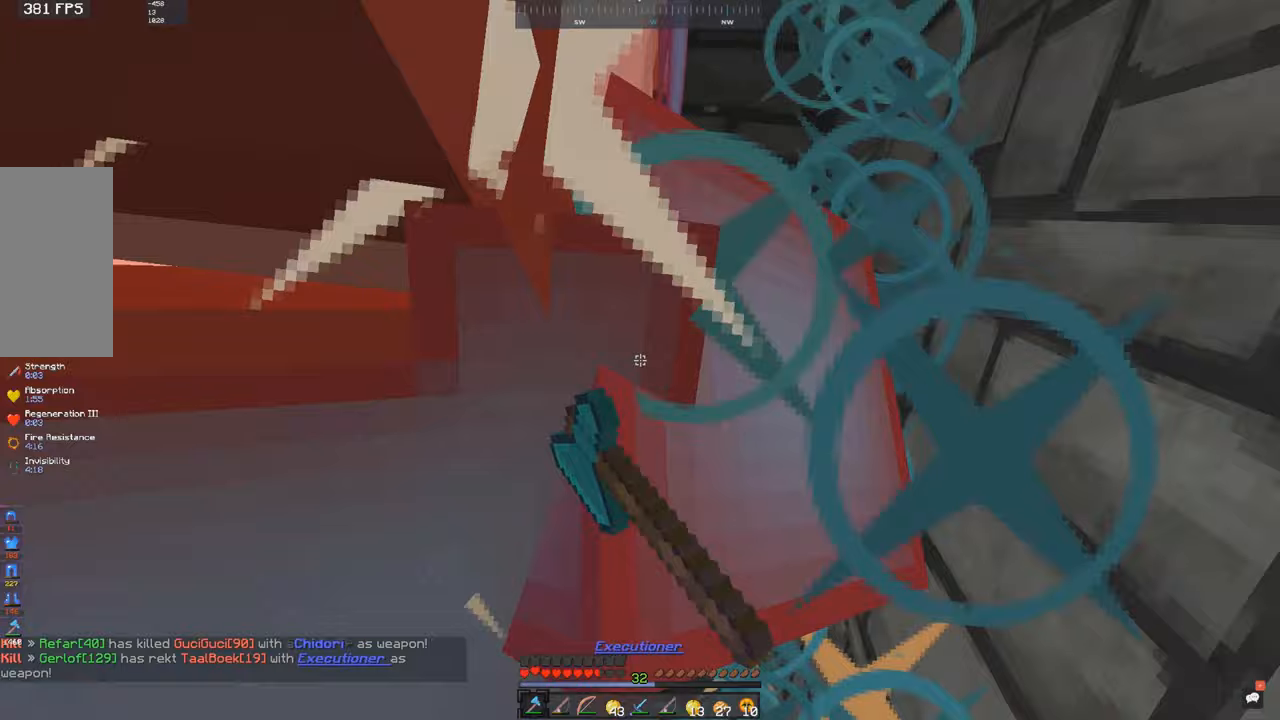
{"keys": ["s", "space", "w"], "mouse": ["left"], "events": [[433, "mouse_left", "up"], [467, "mouse_left", "down"], [467, "w", "down"]]}
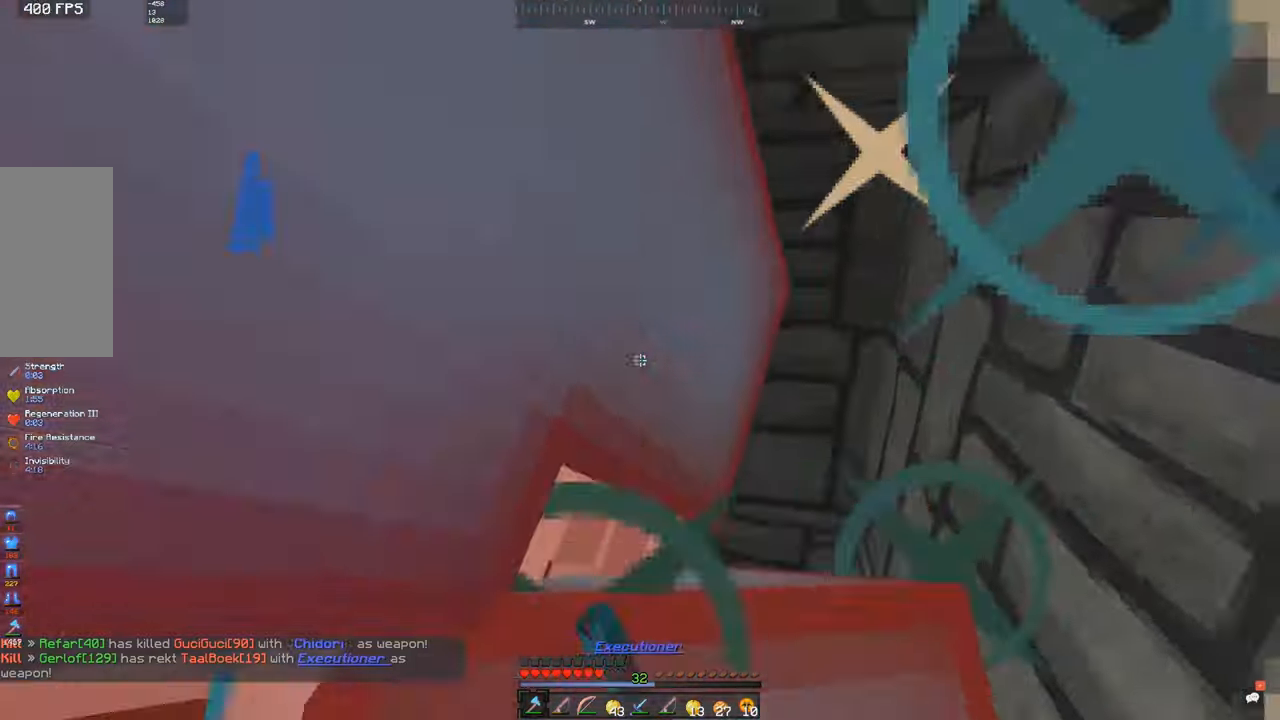
{"keys": ["s", "space"], "mouse": ["left"], "events": [[50, "s", "up"], [117, "s", "down"], [200, "w", "up"]]}
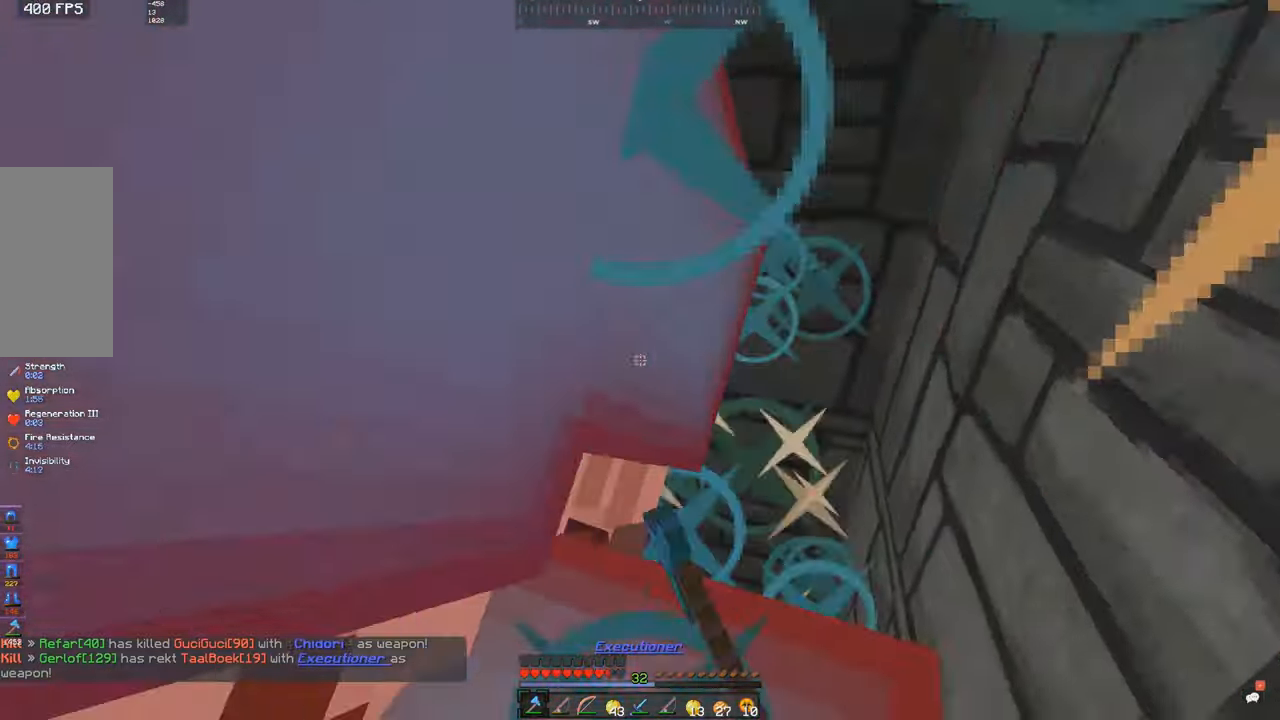
{"keys": ["space"], "mouse": ["left"], "events": [[117, "space", "up"], [167, "space", "down"], [267, "space", "up"], [317, "space", "down"], [433, "s", "up"]]}
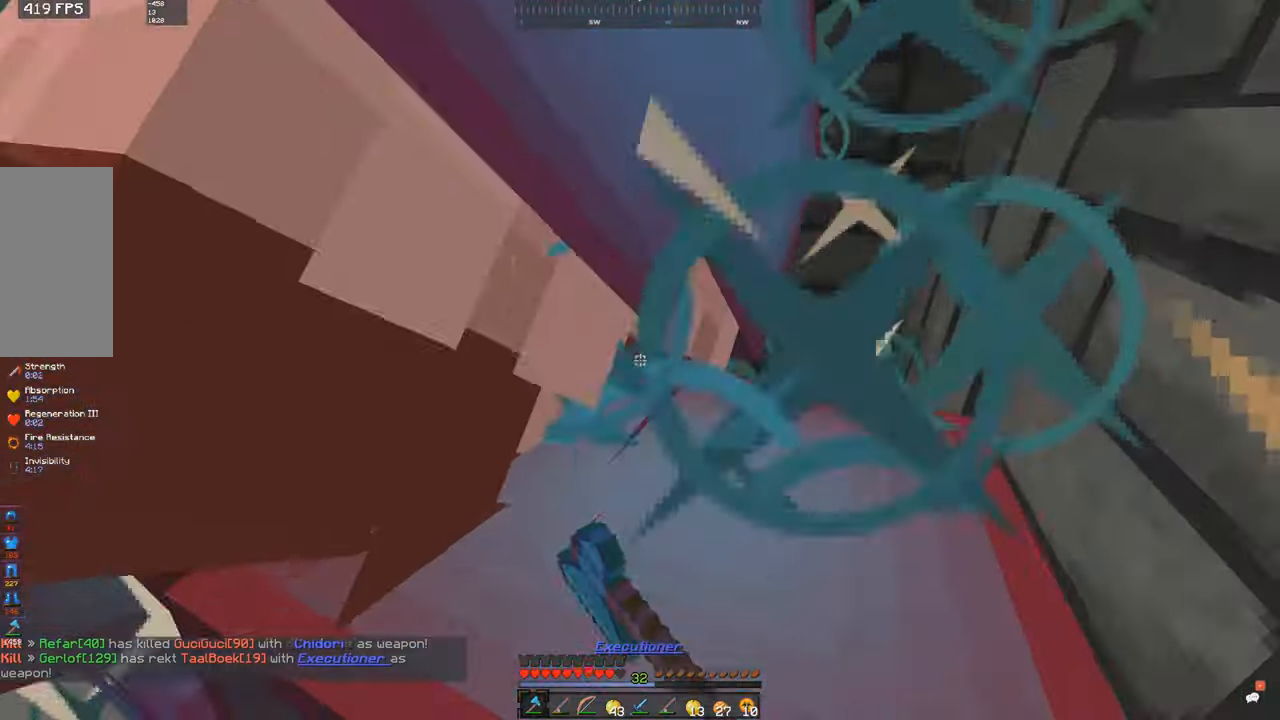
{"keys": ["space"], "mouse": ["left"], "events": [[400, "space", "up"], [467, "space", "down"]]}
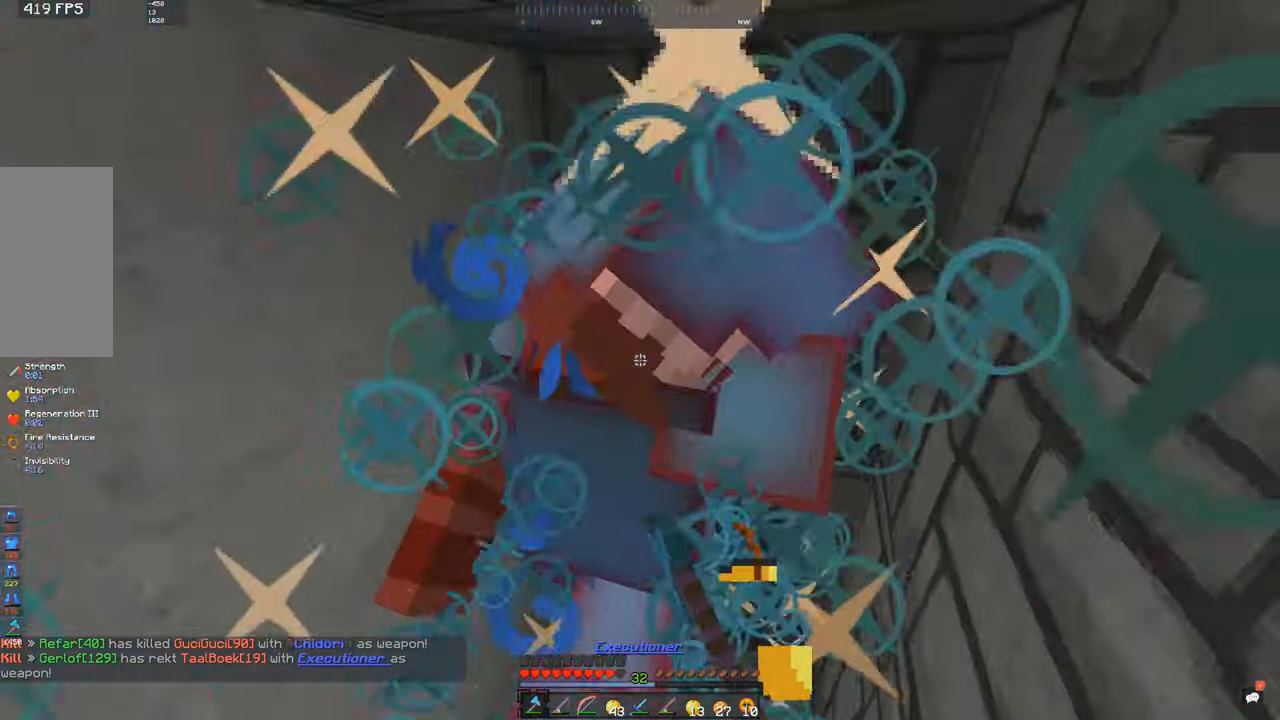
{"keys": ["w"], "mouse": ["left"], "events": [[217, "w", "down"], [233, "mouse_left", "up"], [267, "mouse_left", "down"], [300, "space", "up"], [367, "space", "down"], [450, "space", "up"]]}
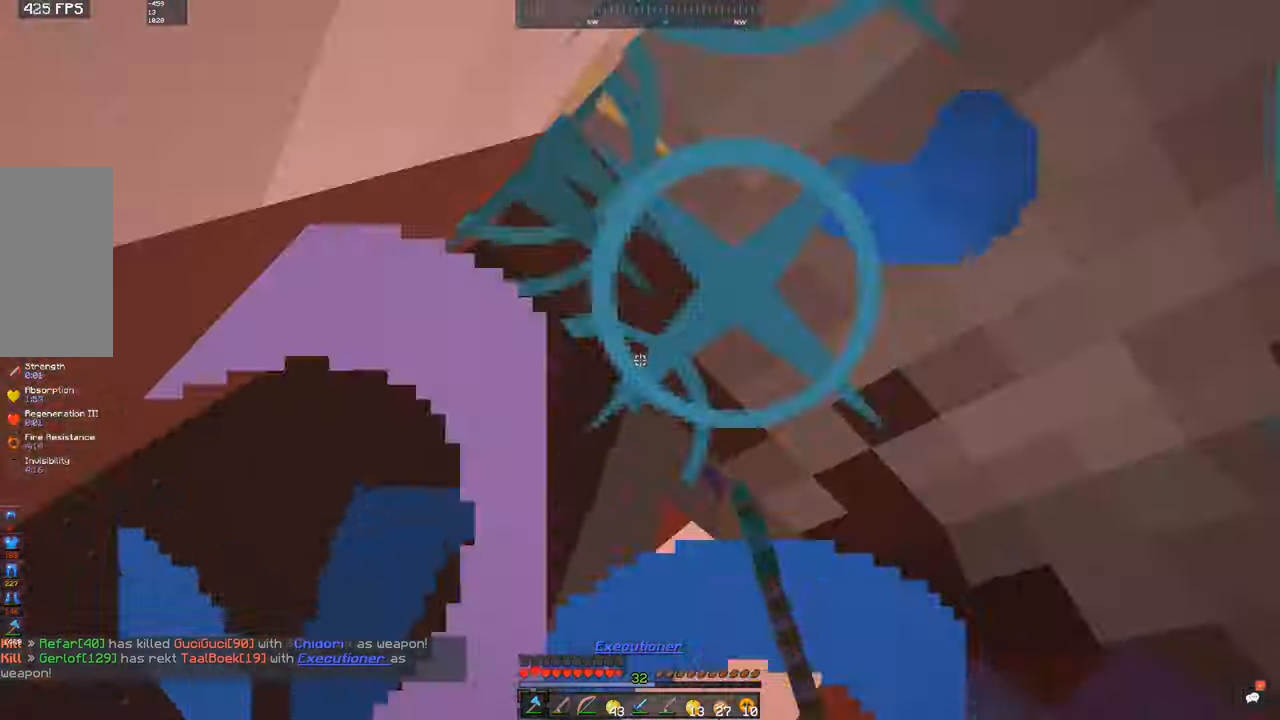
{"keys": ["s", "space"], "mouse": ["left"], "events": [[17, "space", "down"], [117, "s", "down"], [200, "w", "up"]]}
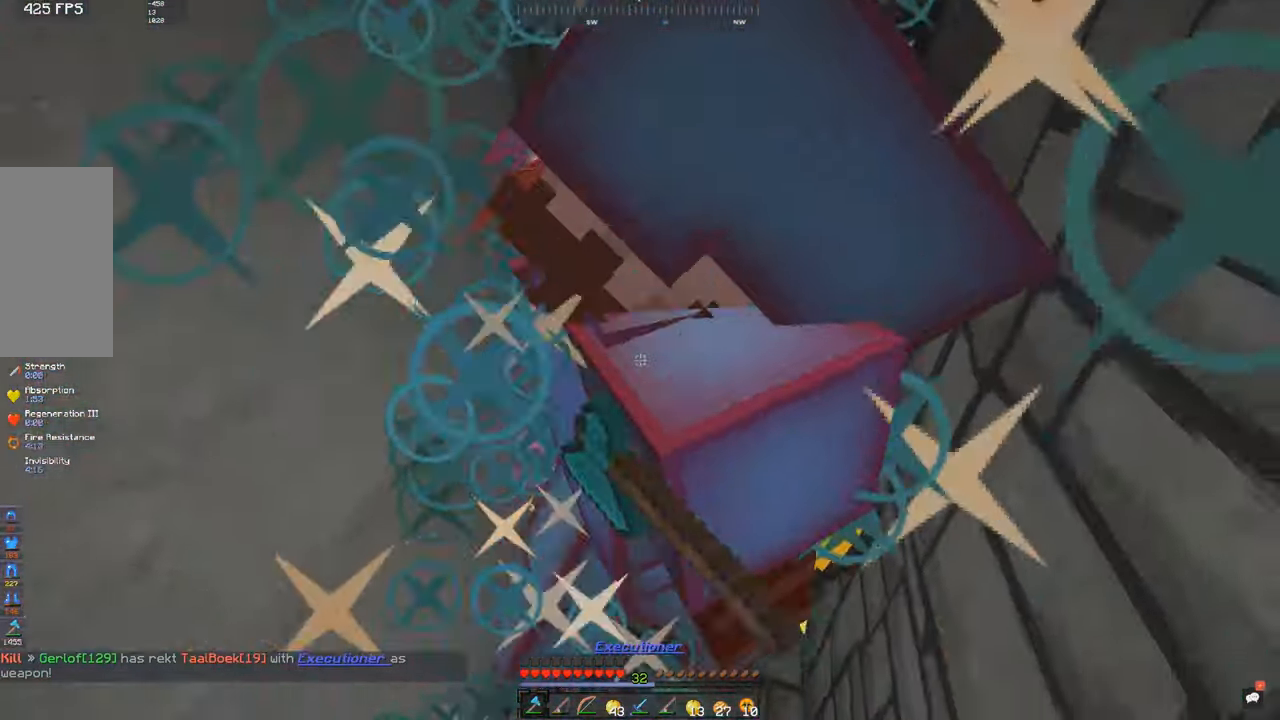
{"keys": ["space"], "mouse": ["left"], "events": [[483, "s", "up"]]}
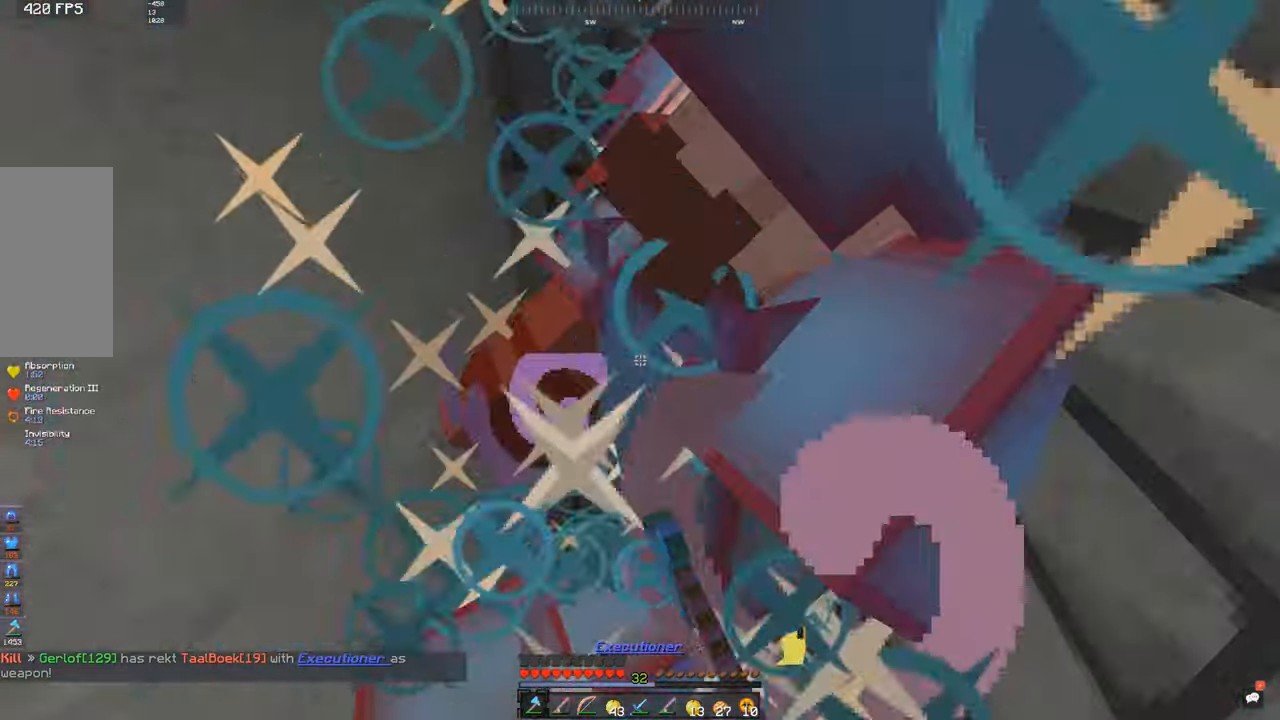
{"keys": ["s", "space"], "mouse": ["left"], "events": [[50, "space", "up"], [117, "space", "down"], [217, "w", "down"], [450, "w", "up"], [467, "s", "down"]]}
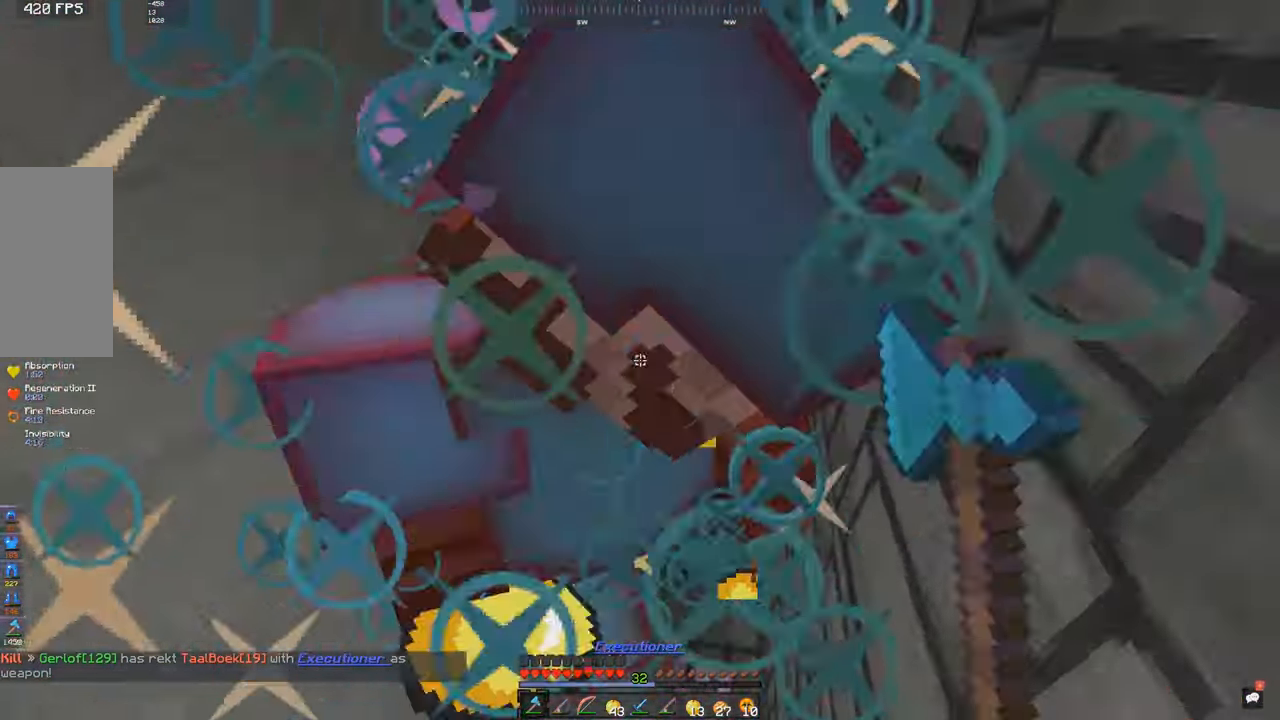
{"keys": ["space"], "mouse": ["left"], "events": [[483, "s", "up"]]}
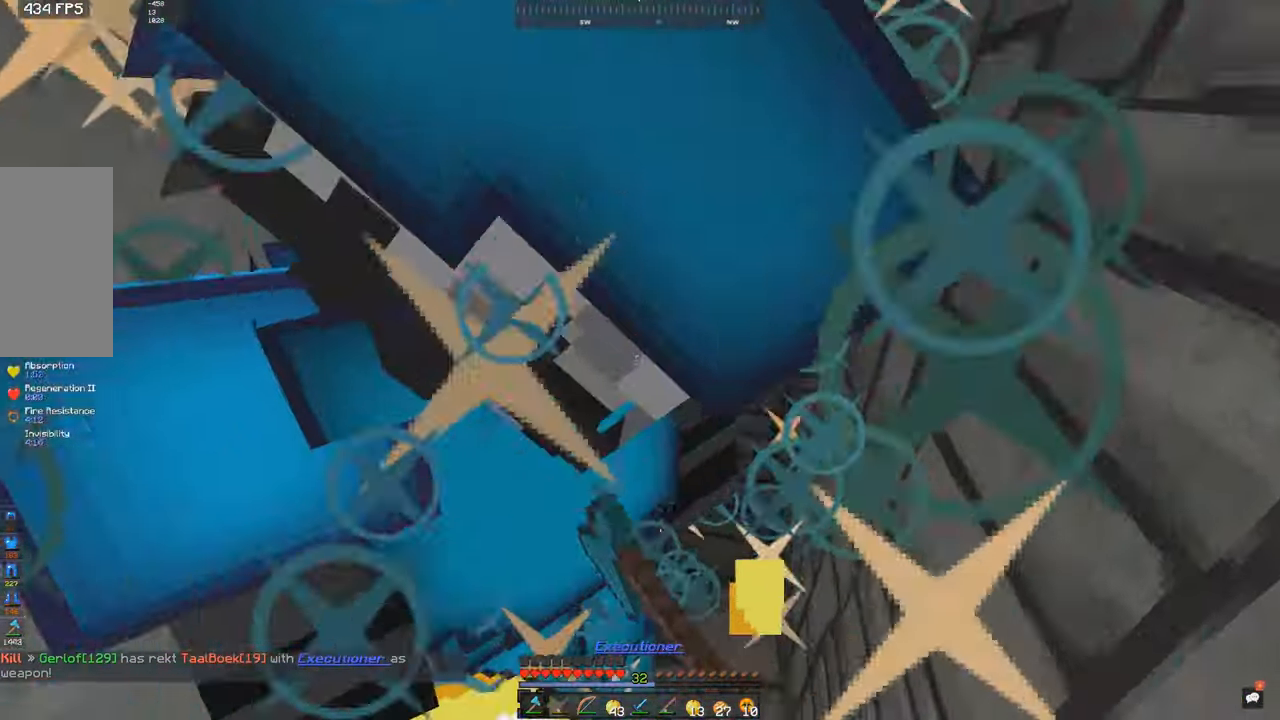
{"keys": ["space", "w"], "mouse": ["left"], "events": [[117, "space", "up"], [167, "space", "down"], [300, "w", "down"]]}
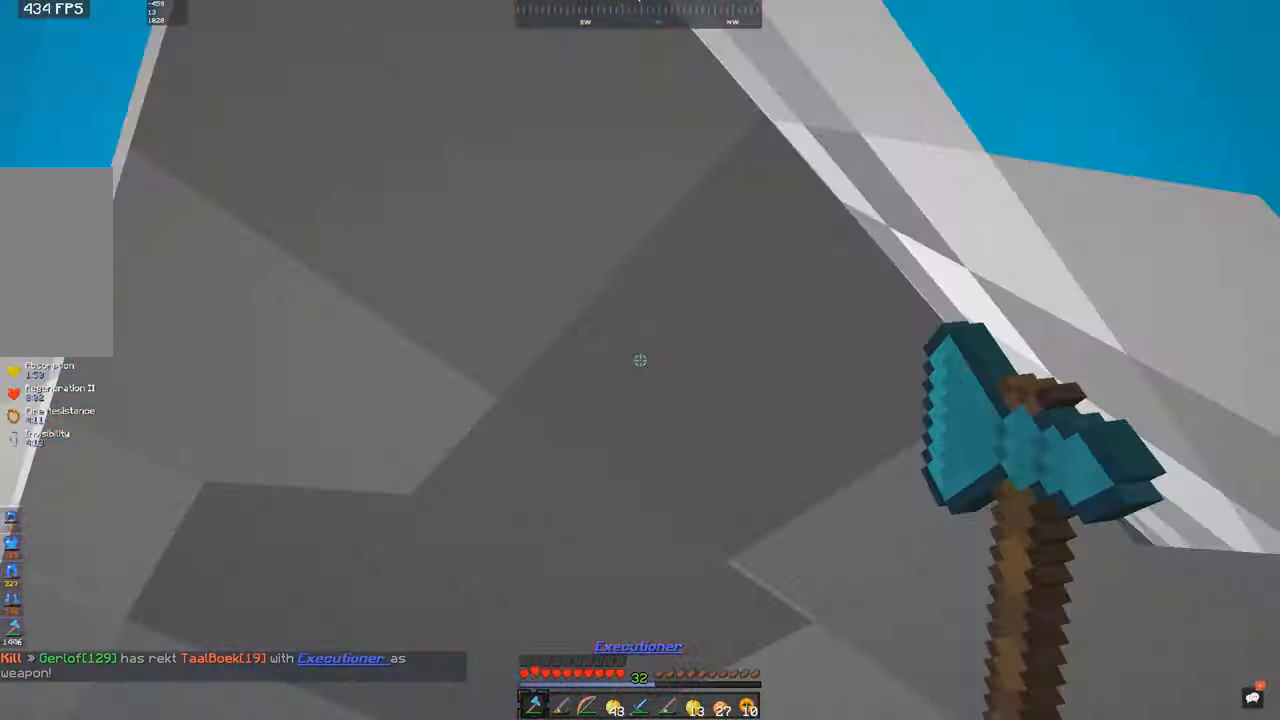
{"keys": ["s"], "mouse": [], "events": [[317, "s", "down"], [317, "w", "up"], [450, "space", "up"], [467, "mouse_left", "up"]]}
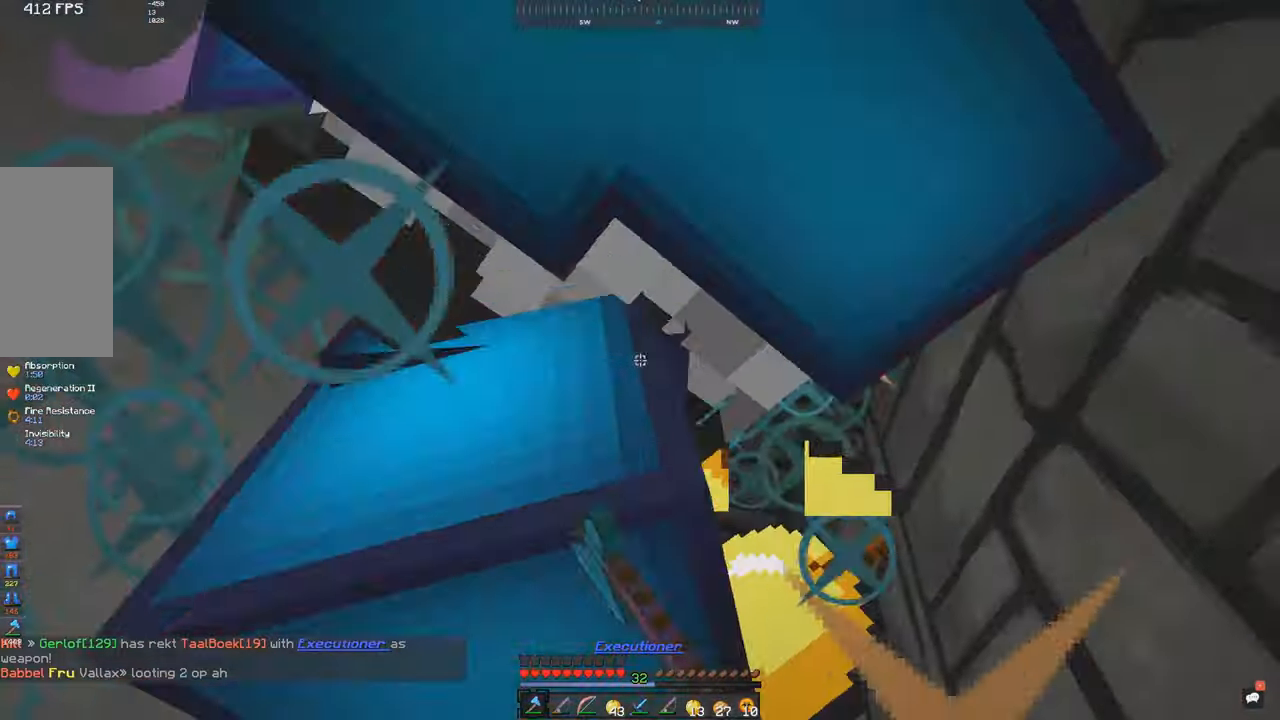
{"keys": [], "mouse": ["left"], "events": [[17, "space", "down"], [67, "mouse_left", "down"], [384, "s", "up"], [500, "space", "up"]]}
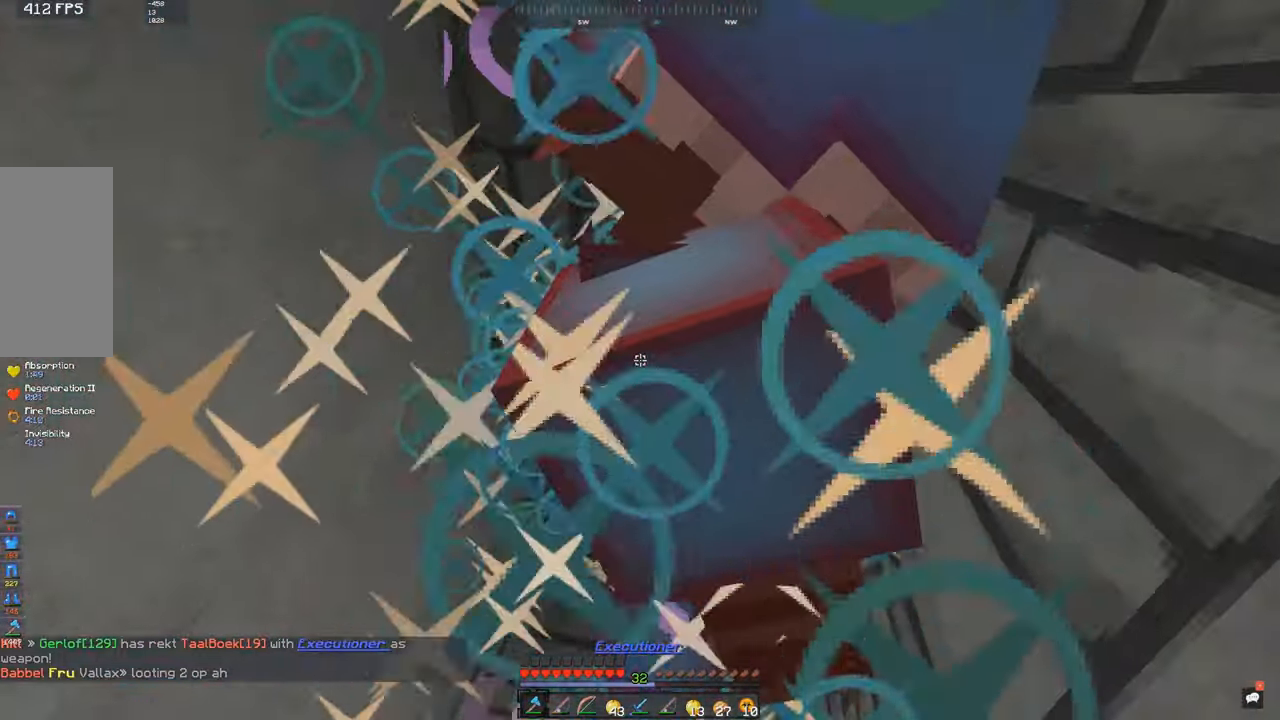
{"keys": ["s", "space"], "mouse": ["left"], "events": [[67, "space", "down"], [67, "w", "down"], [300, "s", "down"], [417, "w", "up"]]}
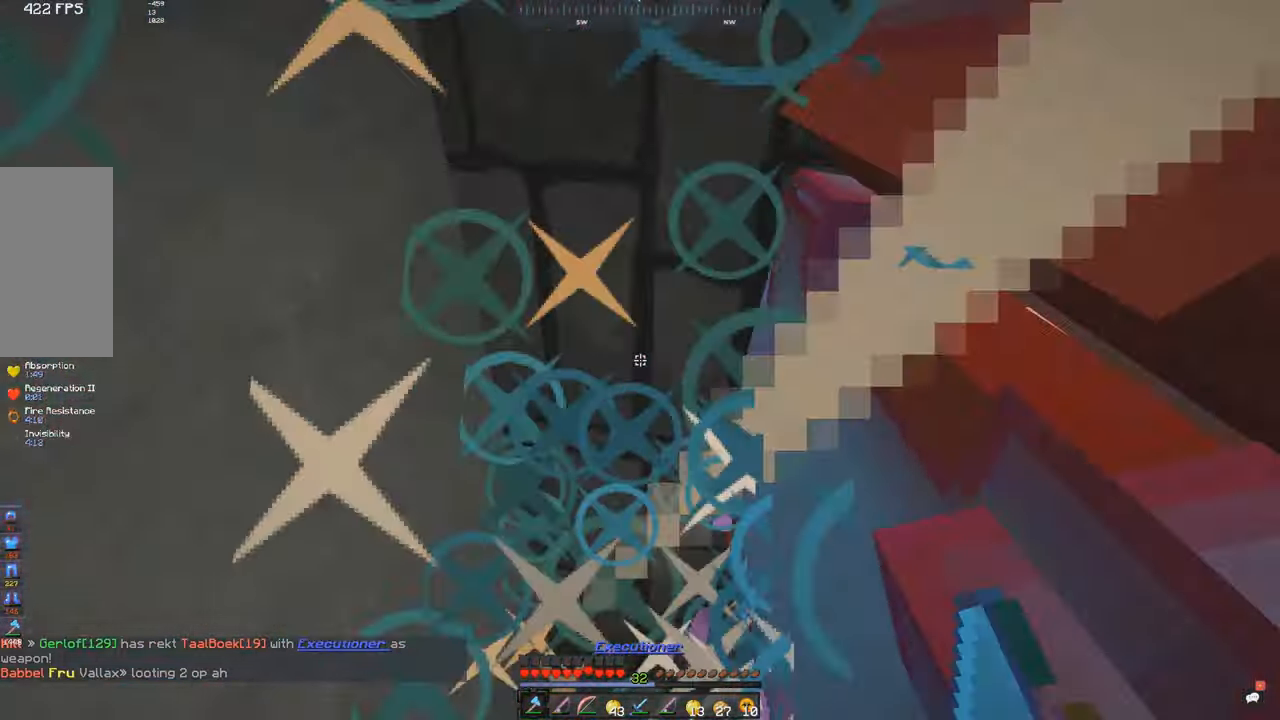
{"keys": ["d", "space", "w"], "mouse": ["left"], "events": [[284, "s", "up"], [350, "w", "down"], [500, "d", "down"]]}
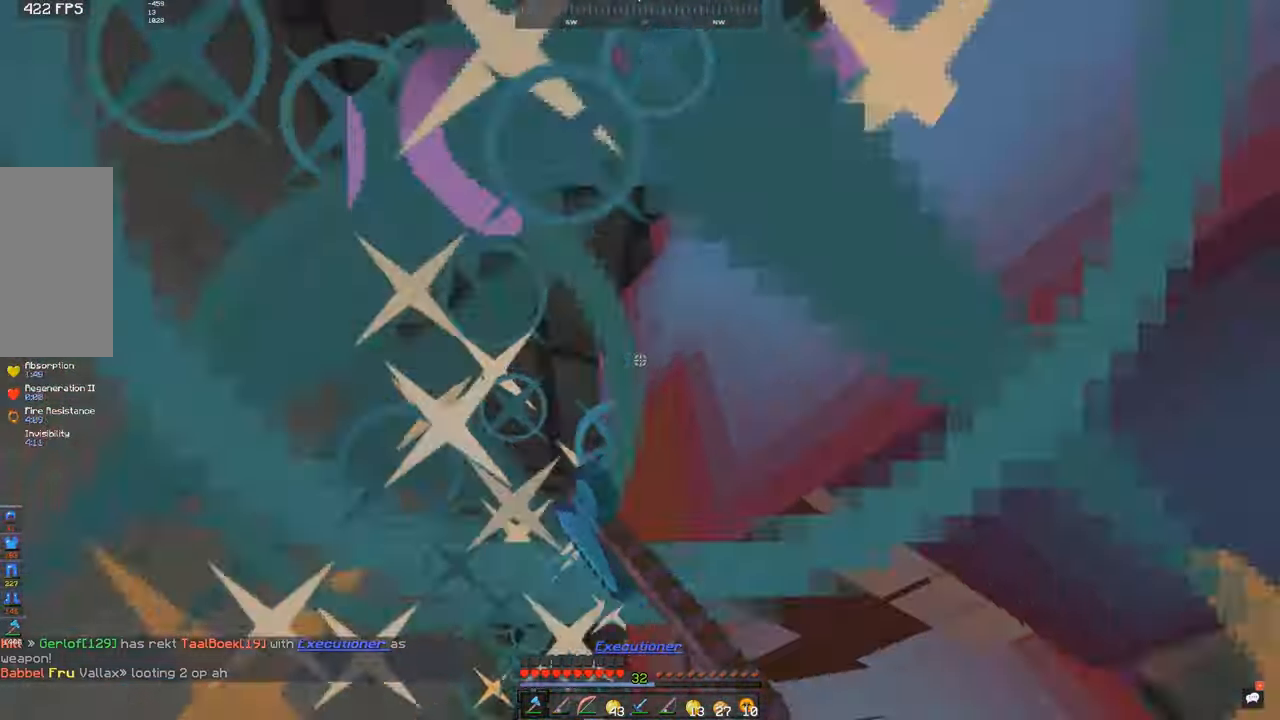
{"keys": ["s", "space"], "mouse": ["left"], "events": [[117, "d", "up"], [117, "w", "up"], [167, "s", "down"]]}
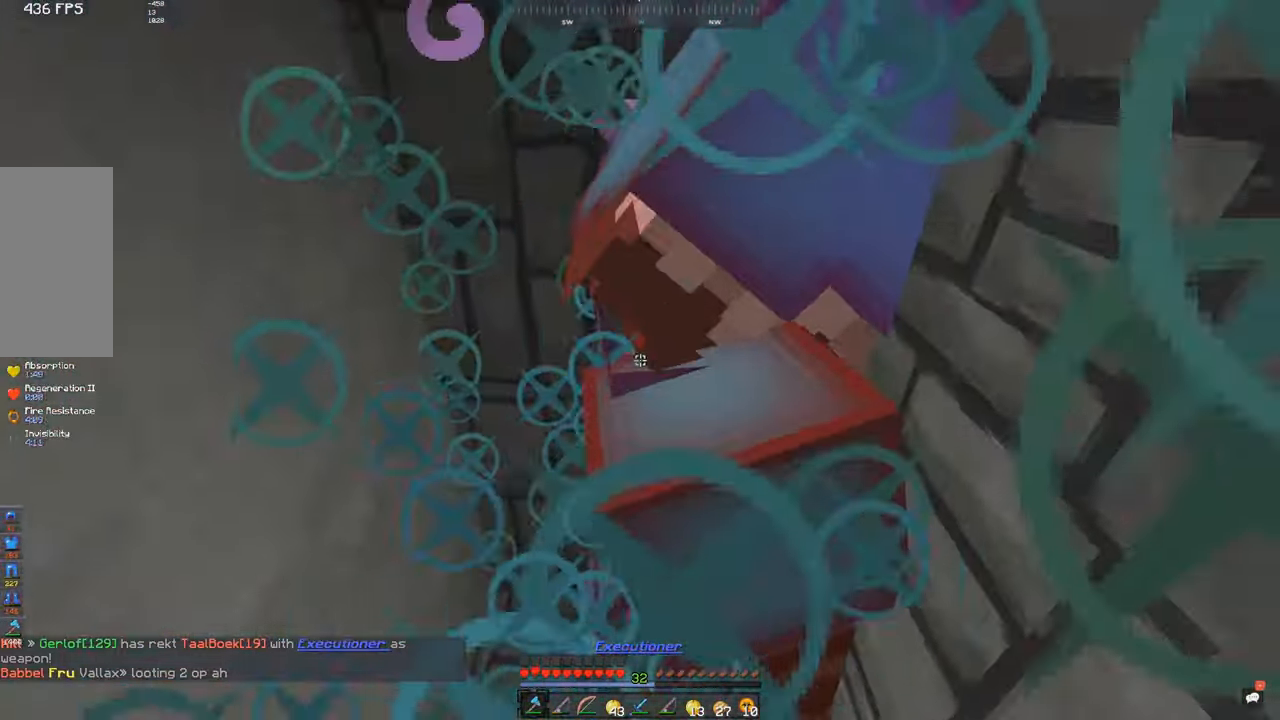
{"keys": ["d", "space"], "mouse": ["left"], "events": [[134, "s", "up"], [267, "w", "down"], [384, "w", "up"], [417, "d", "down"]]}
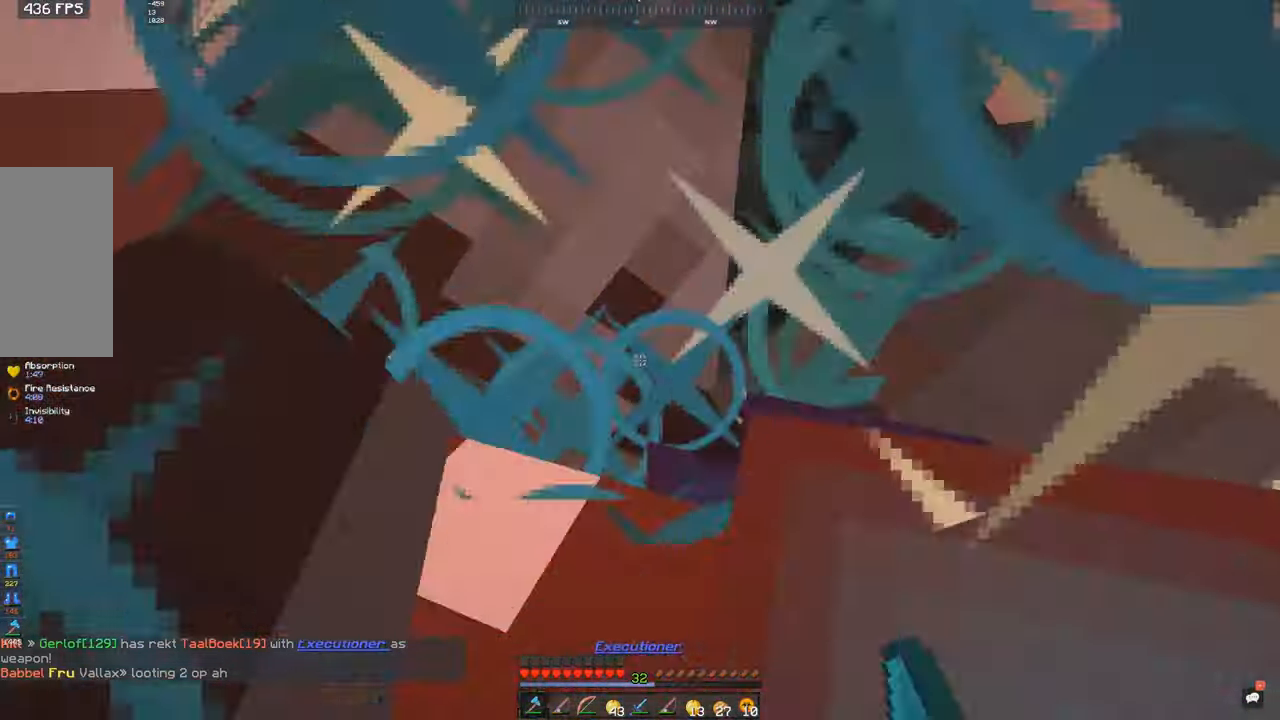
{"keys": ["s", "space"], "mouse": ["left"], "events": [[34, "d", "up"], [34, "space", "up"], [67, "space", "down"], [67, "w", "down"], [217, "s", "down"], [300, "w", "up"]]}
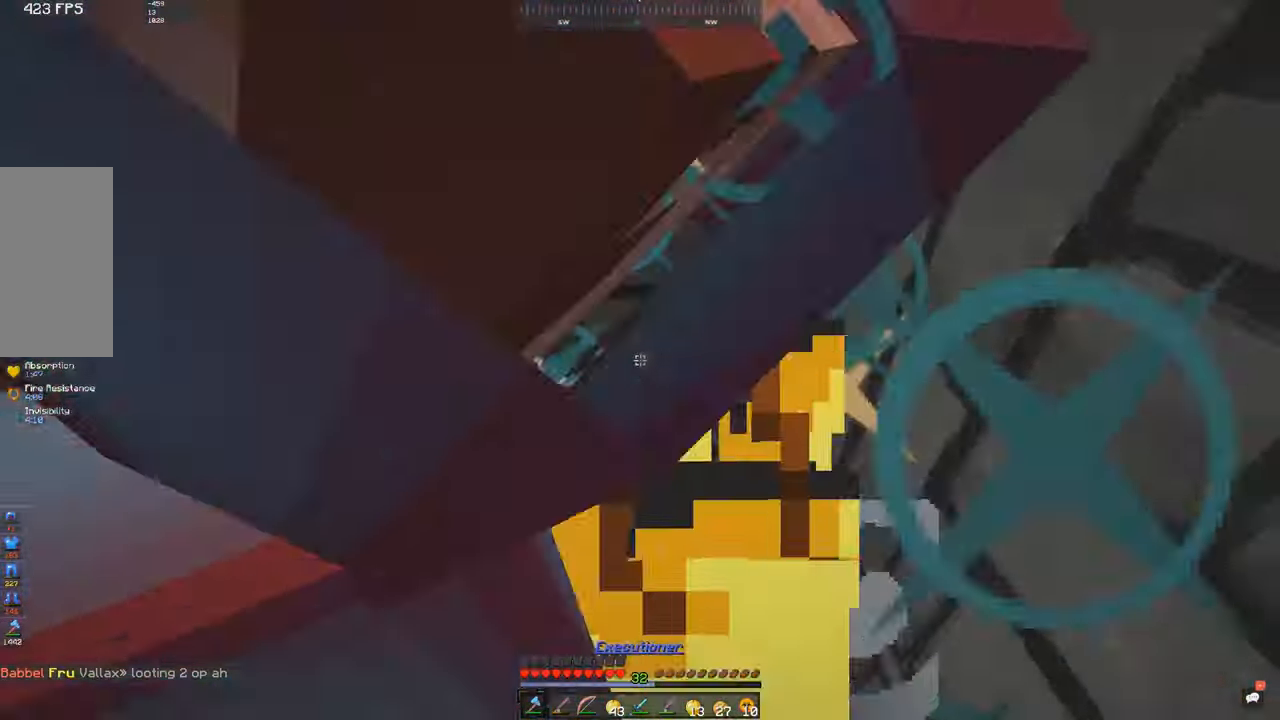
{"keys": ["space"], "mouse": ["left"], "events": [[284, "s", "up"], [434, "mouse_left", "up"], [434, "space", "up"], [467, "mouse_left", "down"], [467, "space", "down"]]}
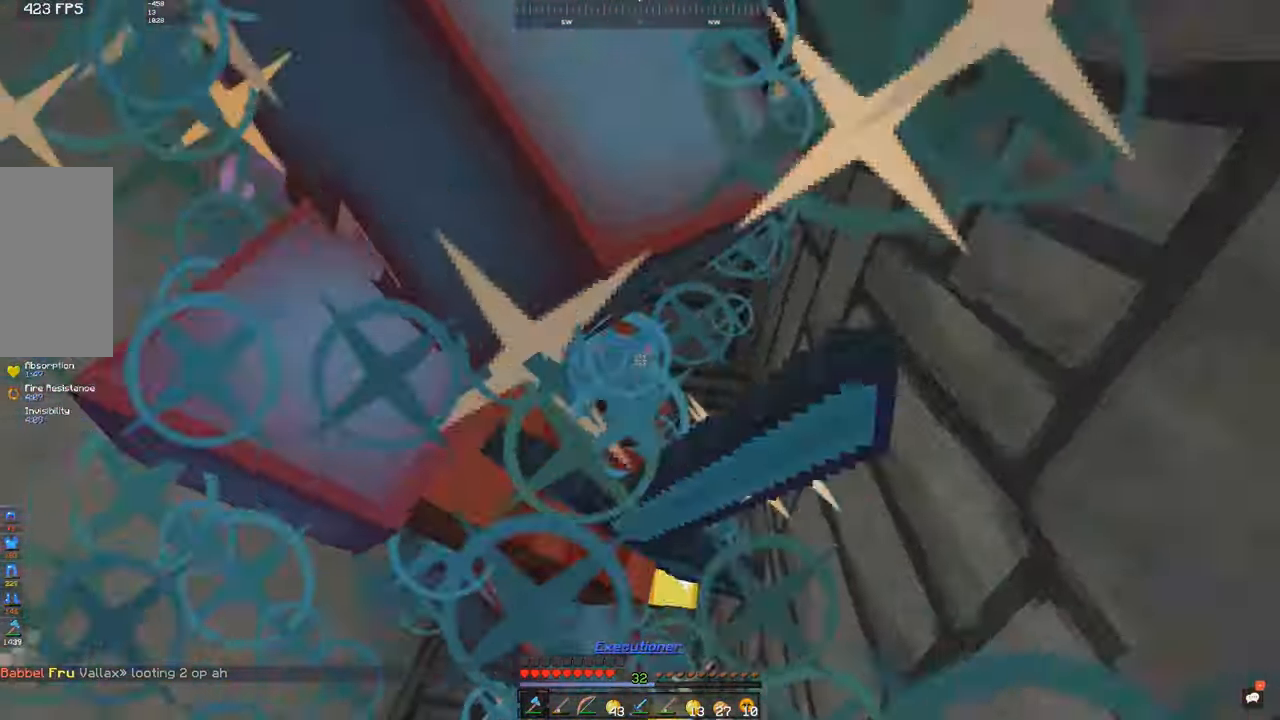
{"keys": ["space"], "mouse": ["left"], "events": [[184, "mouse_left", "up"], [217, "mouse_left", "down"], [367, "w", "down"], [484, "w", "up"]]}
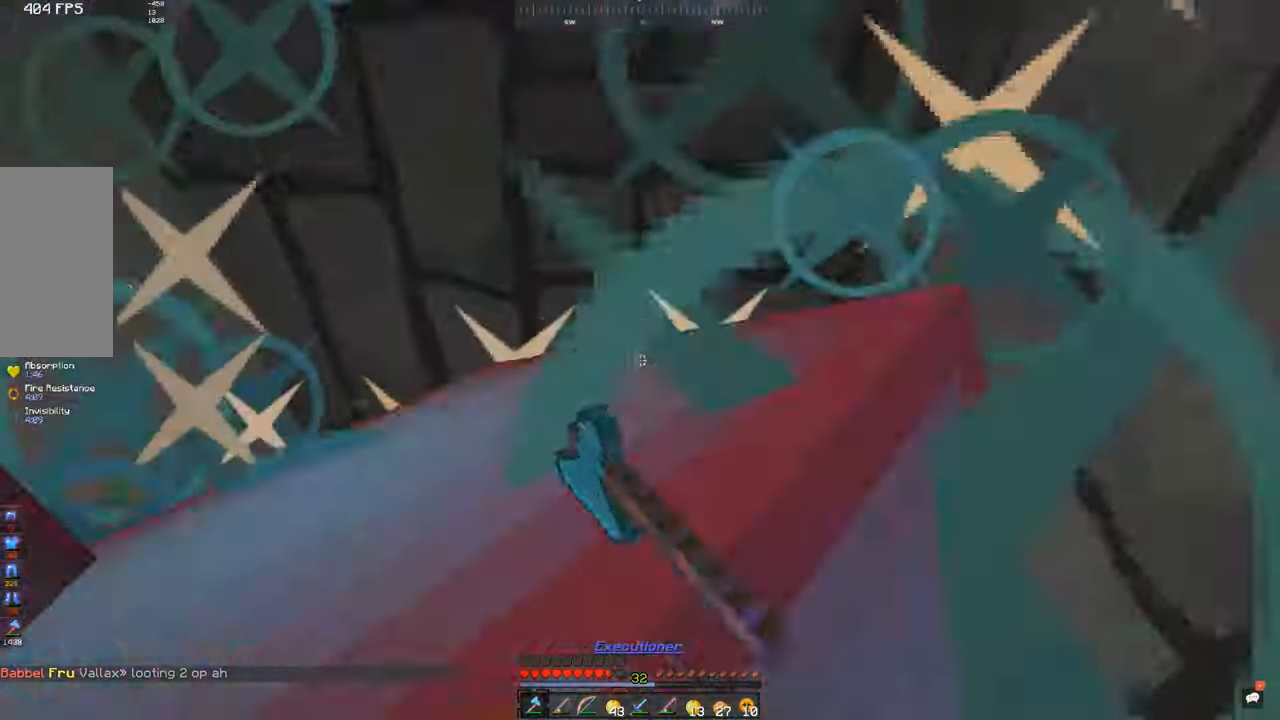
{"keys": ["s", "space"], "mouse": ["left"], "events": [[17, "w", "down"], [300, "s", "down"], [317, "w", "up"]]}
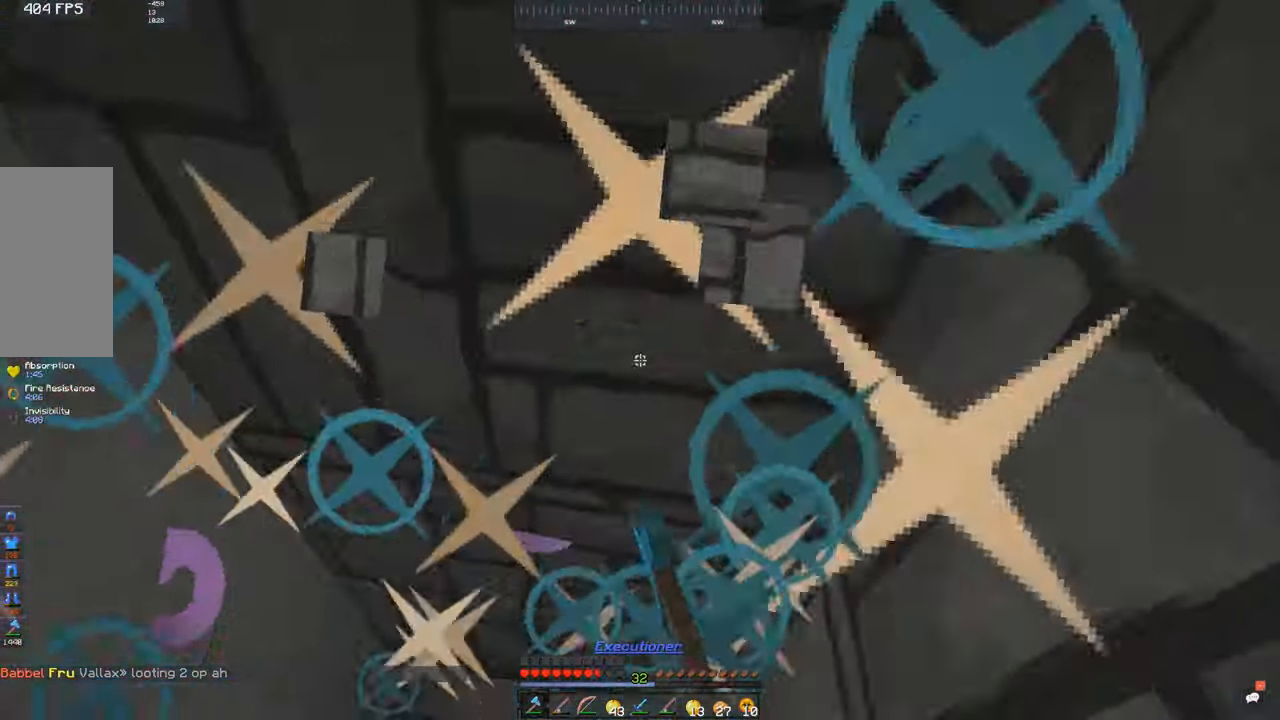
{"keys": ["s", "space"], "mouse": ["left"], "events": []}
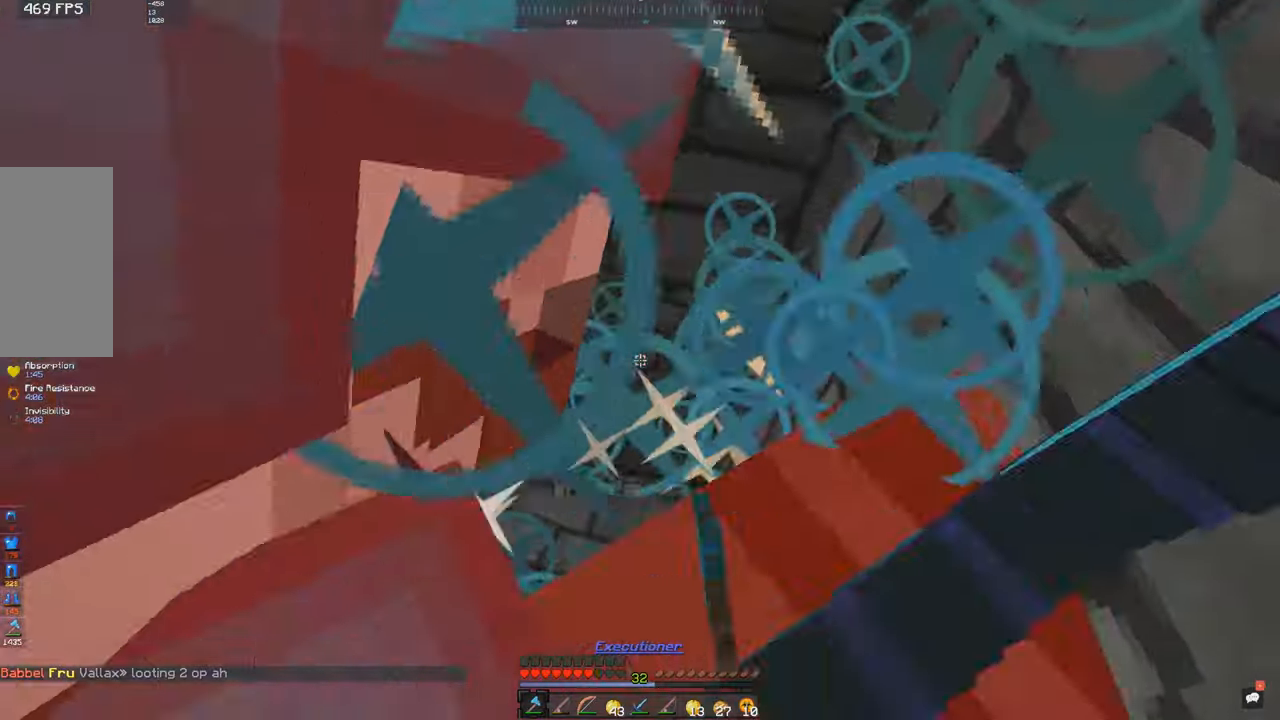
{"keys": ["s", "space"], "mouse": ["left"], "events": [[183, "mouse_left", "up"], [216, "mouse_left", "down"]]}